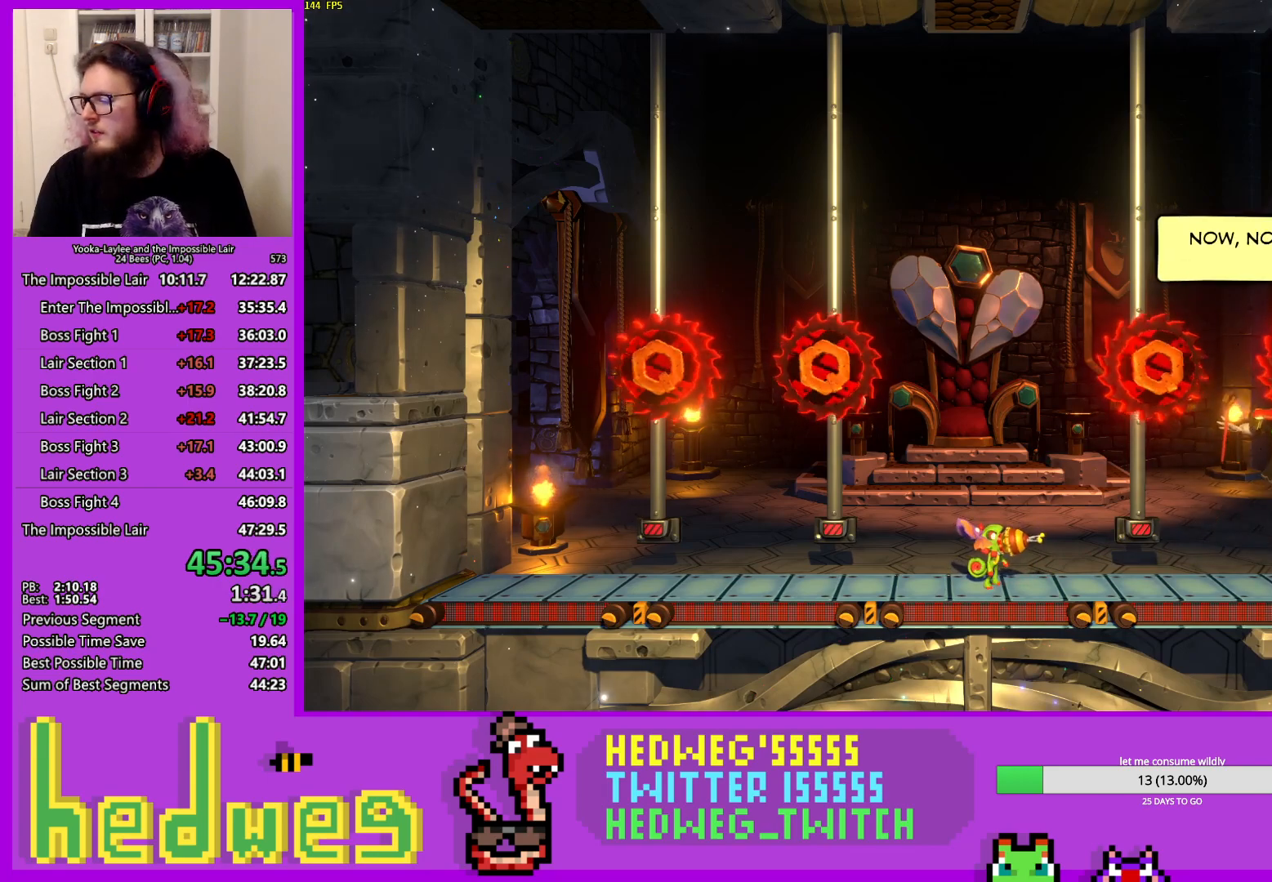
Gameplay with a controller (Xbox layout); each line is a JSON object with the inputs held at the frame after it. "events" lists button and stick changes between this image and that frame as [ms after this image, input, new state], when the widget could be followed in between.
{"buttons": [], "left_stick": "center", "right_stick": "center", "events": []}
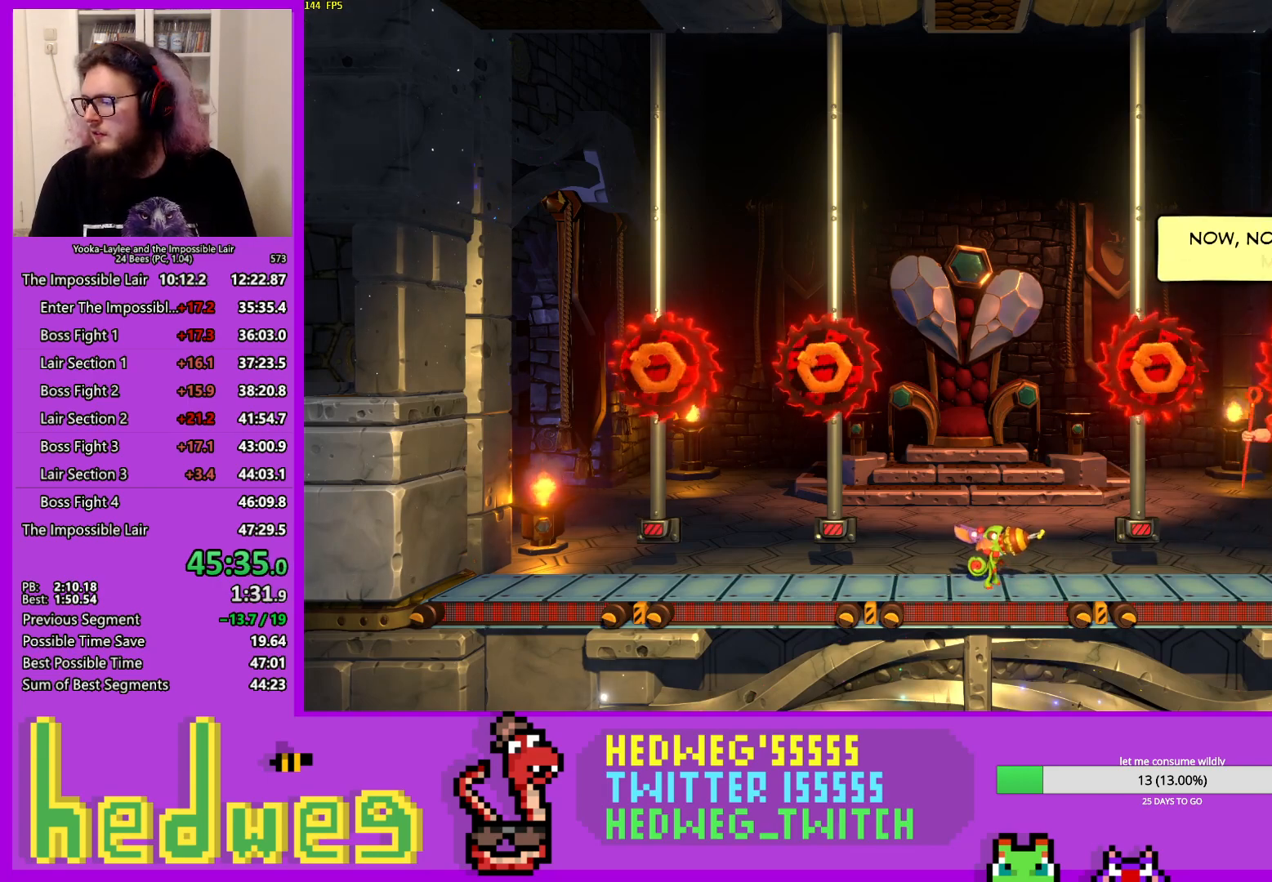
{"buttons": [], "left_stick": "center", "right_stick": "center", "events": []}
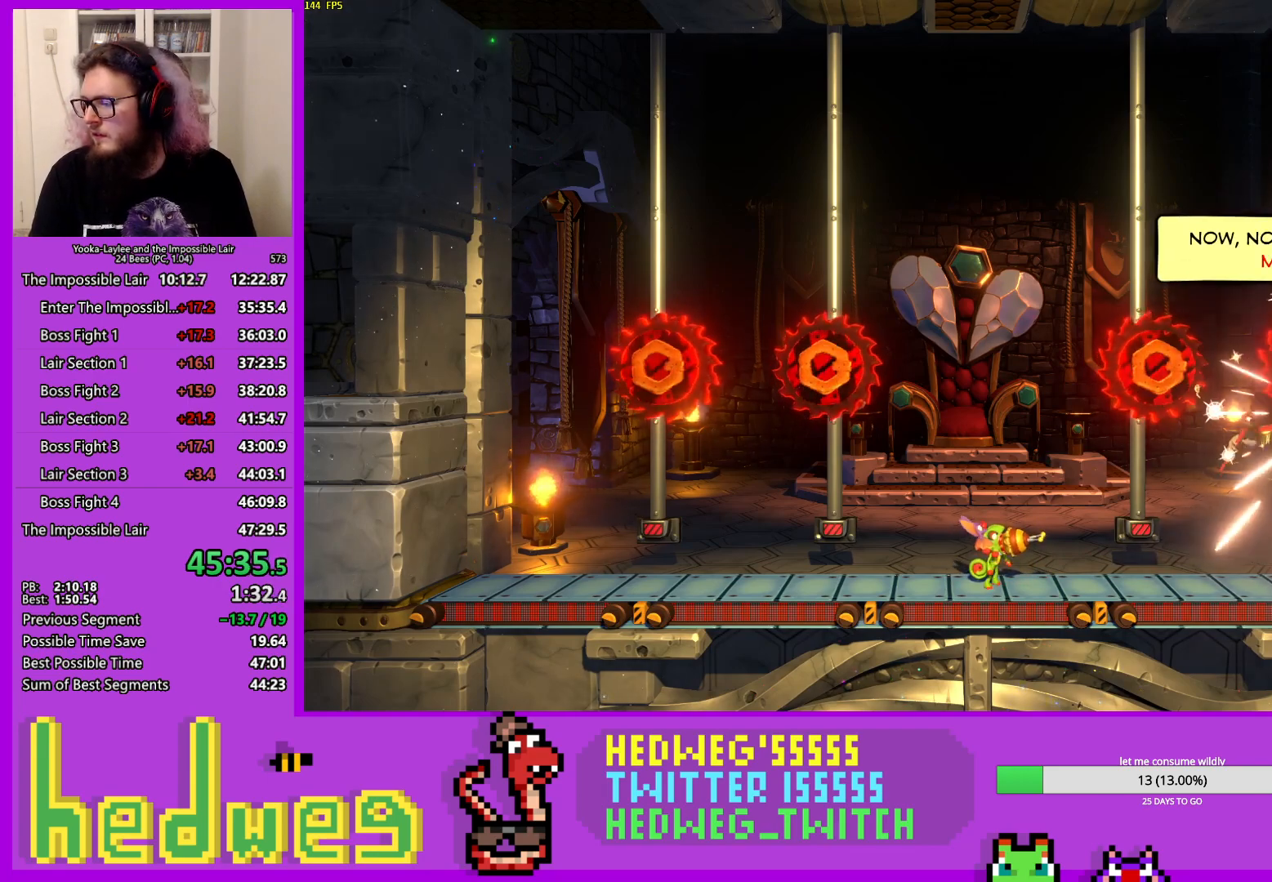
{"buttons": [], "left_stick": "center", "right_stick": "center", "events": []}
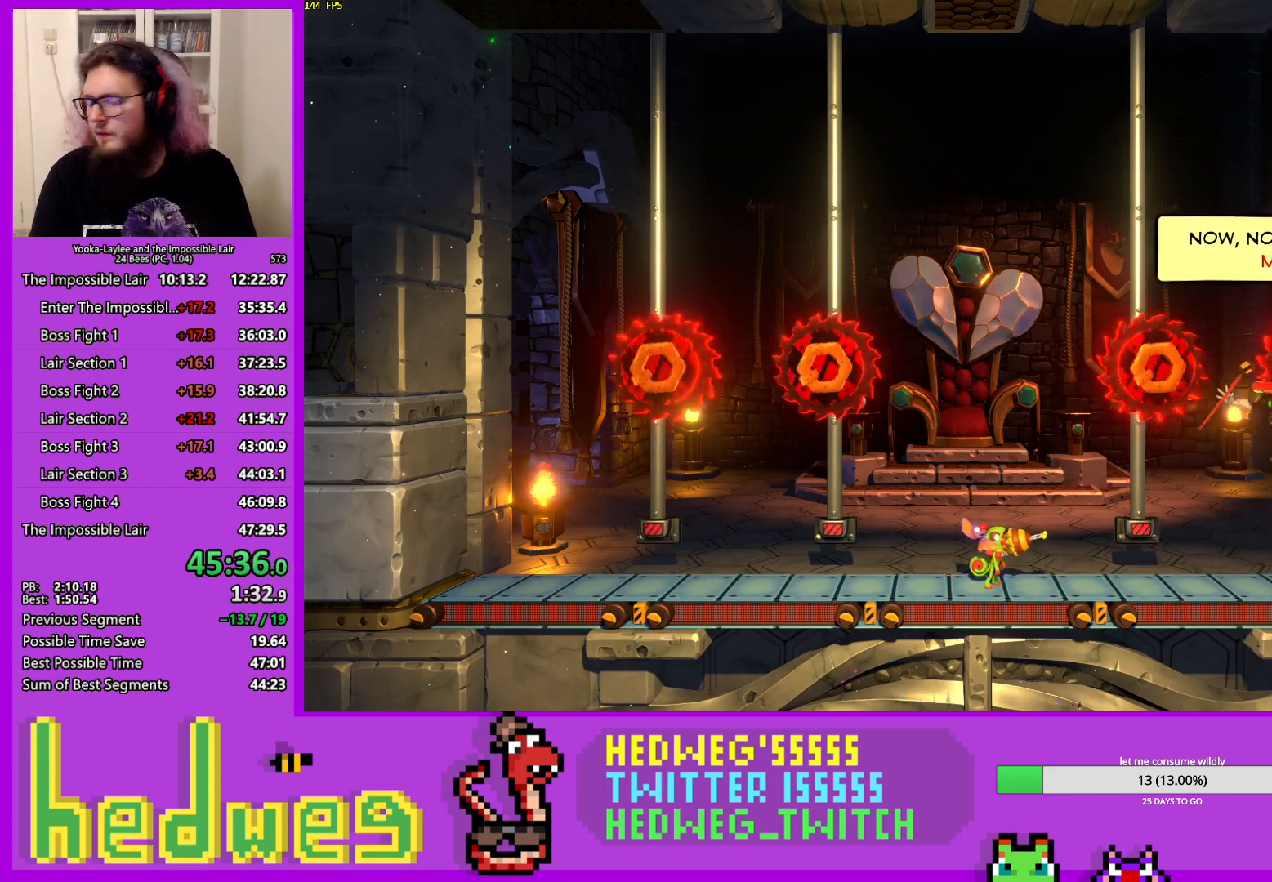
{"buttons": [], "left_stick": "center", "right_stick": "center", "events": [[200, "left_stick", "down"], [283, "left_stick", "center"]]}
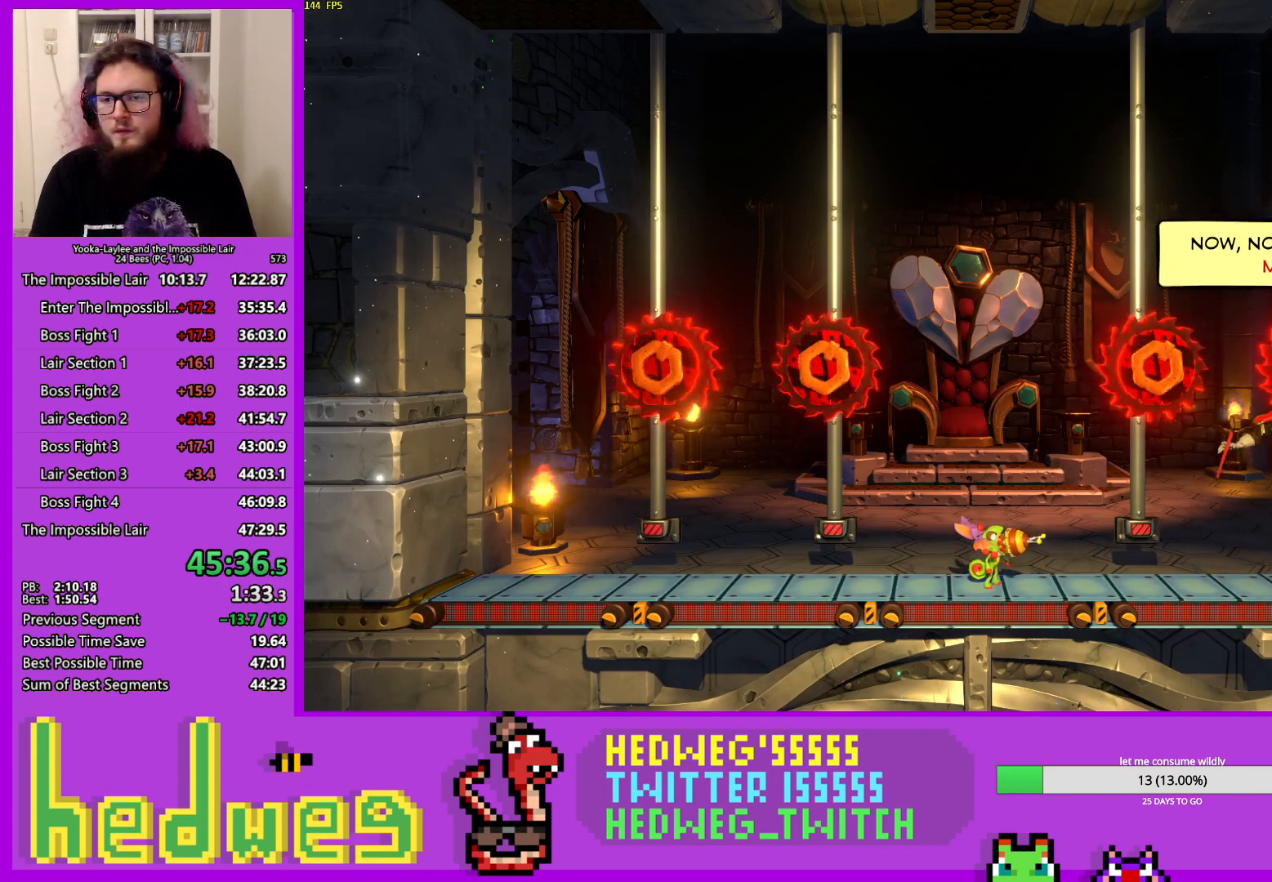
{"buttons": [], "left_stick": "center", "right_stick": "center", "events": []}
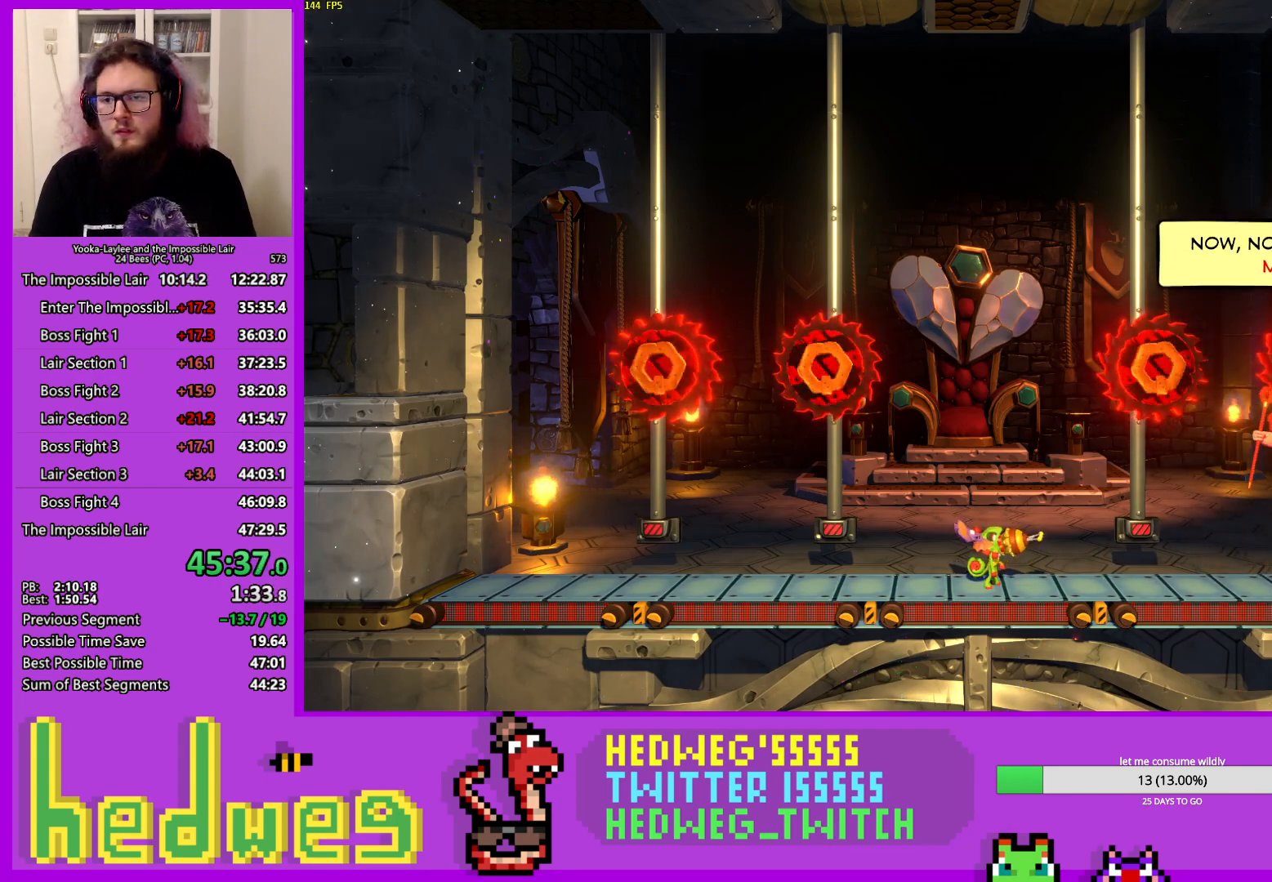
{"buttons": [], "left_stick": "center", "right_stick": "center", "events": [[167, "left_stick", "right"], [217, "left_stick", "center"]]}
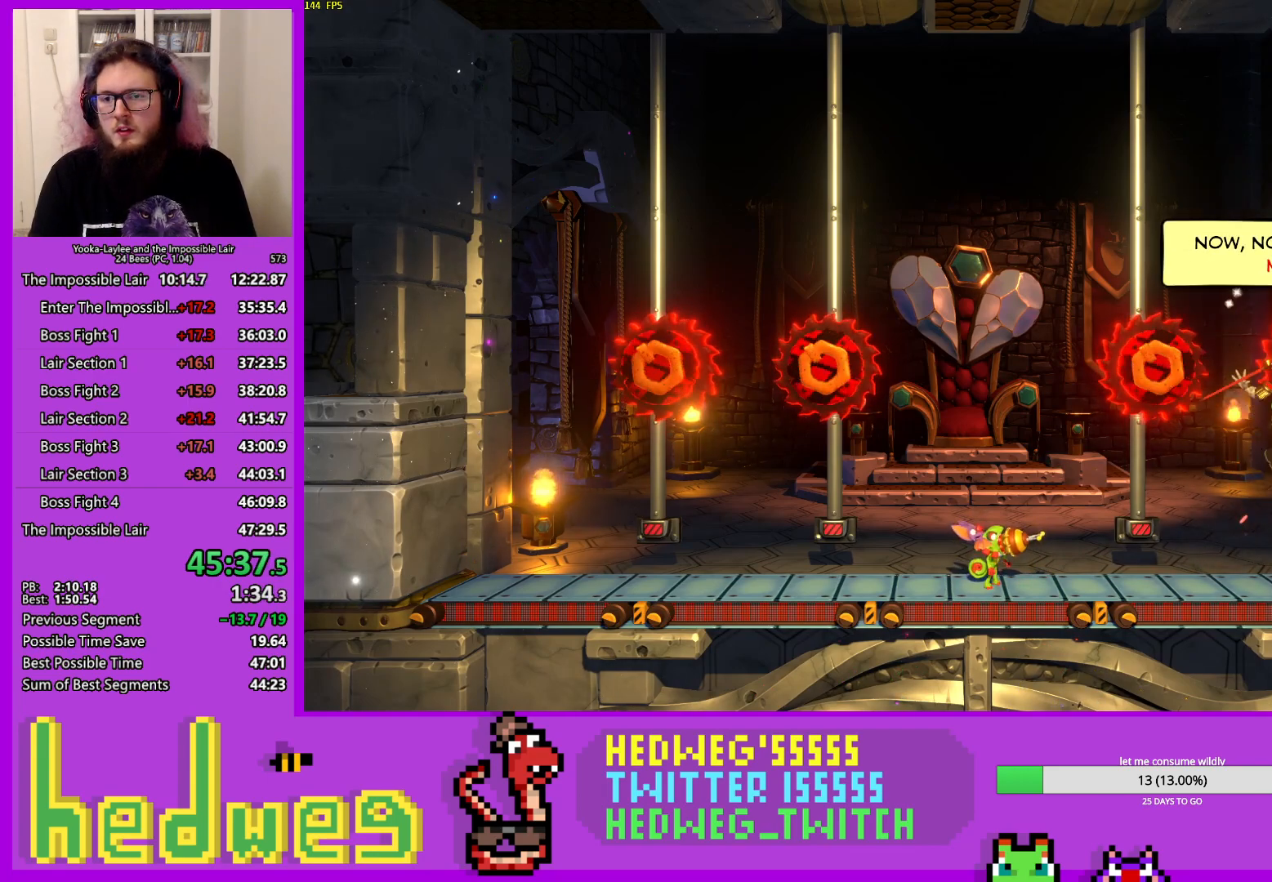
{"buttons": [], "left_stick": "center", "right_stick": "center", "events": []}
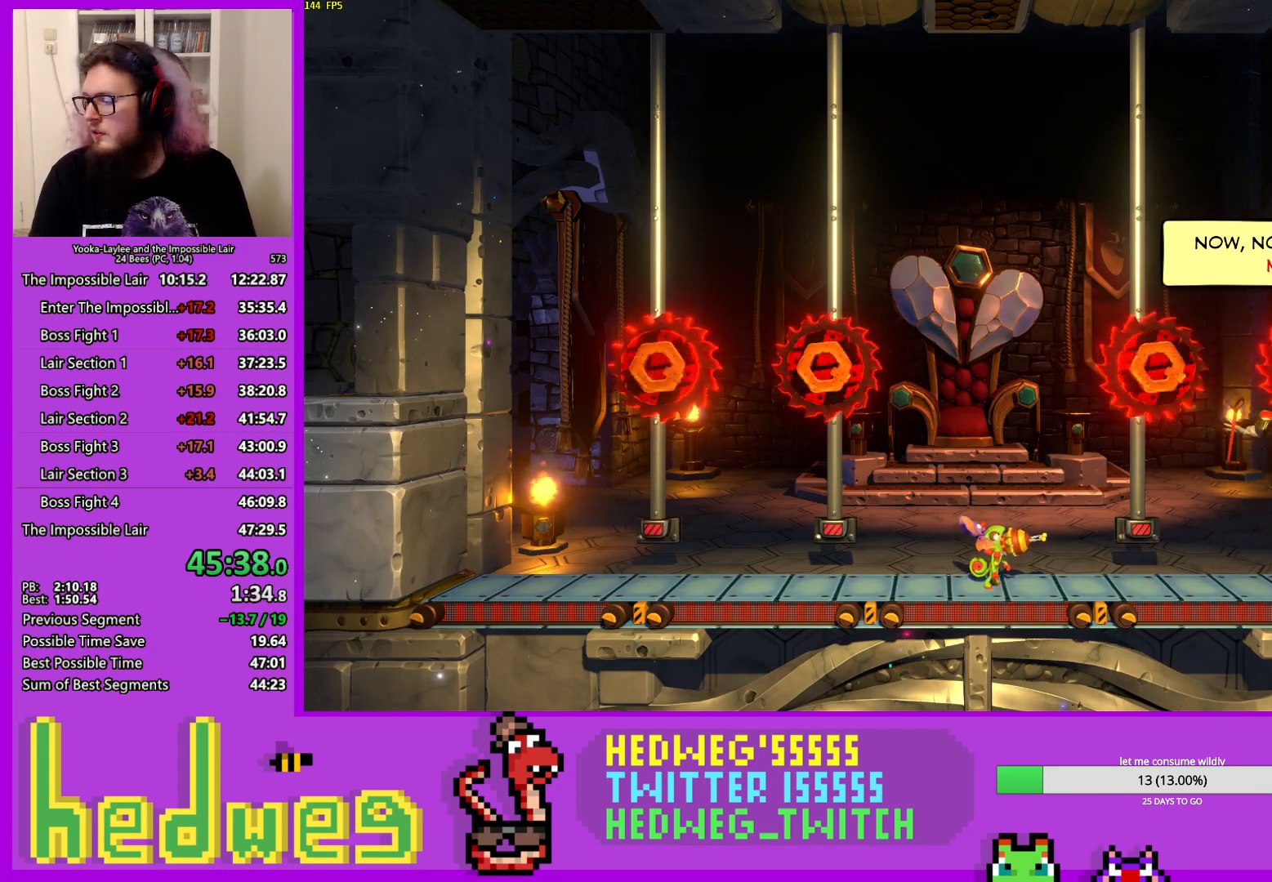
{"buttons": [], "left_stick": "center", "right_stick": "center", "events": []}
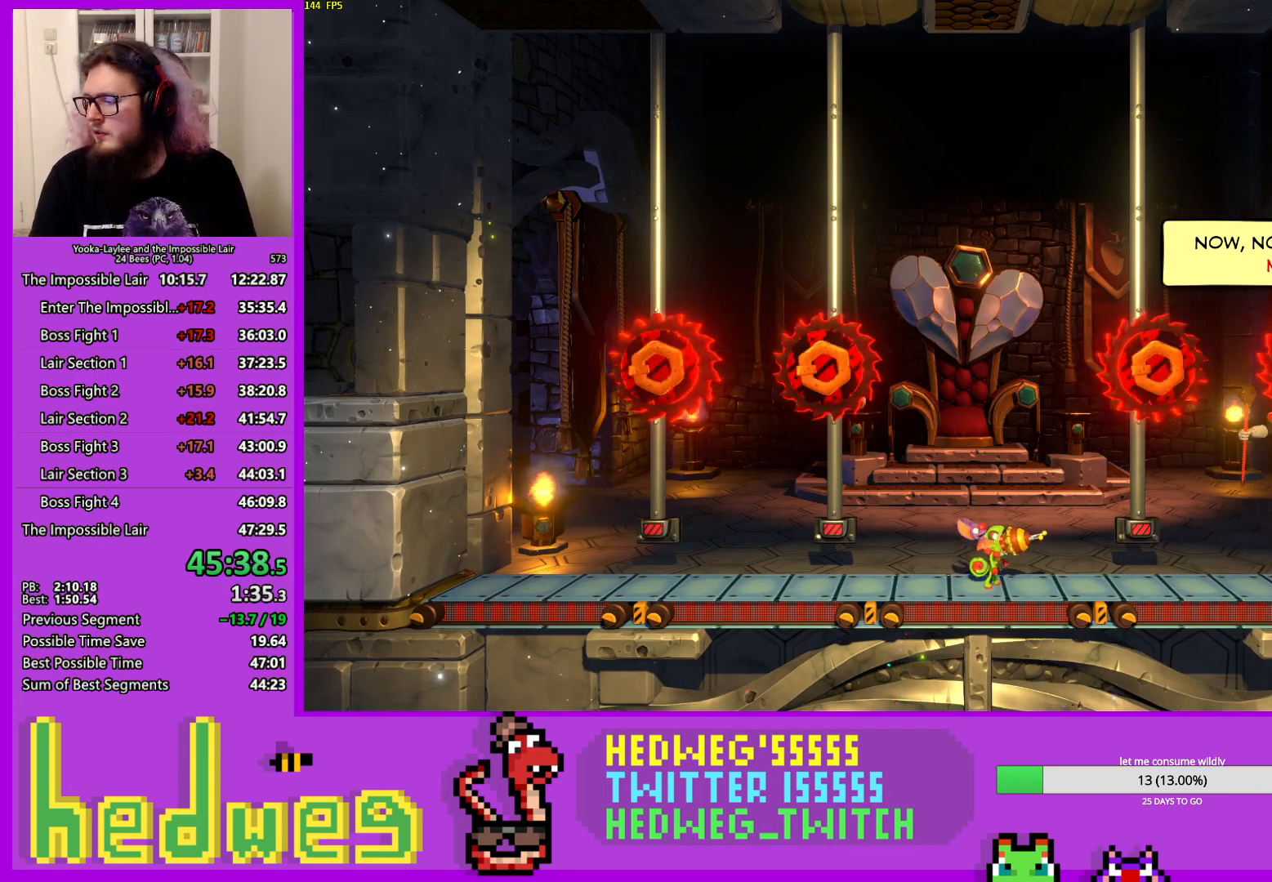
{"buttons": [], "left_stick": "center", "right_stick": "center", "events": []}
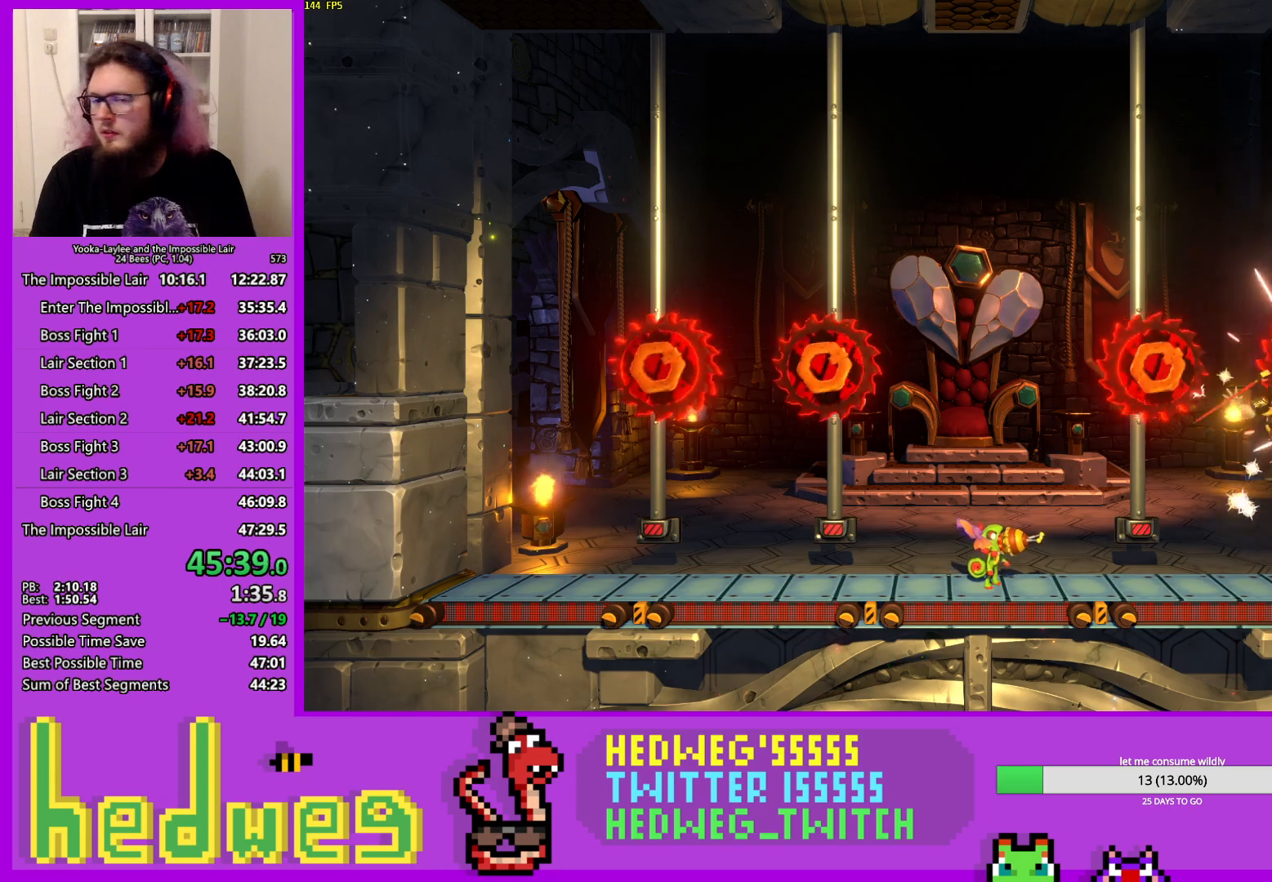
{"buttons": [], "left_stick": "center", "right_stick": "center", "events": []}
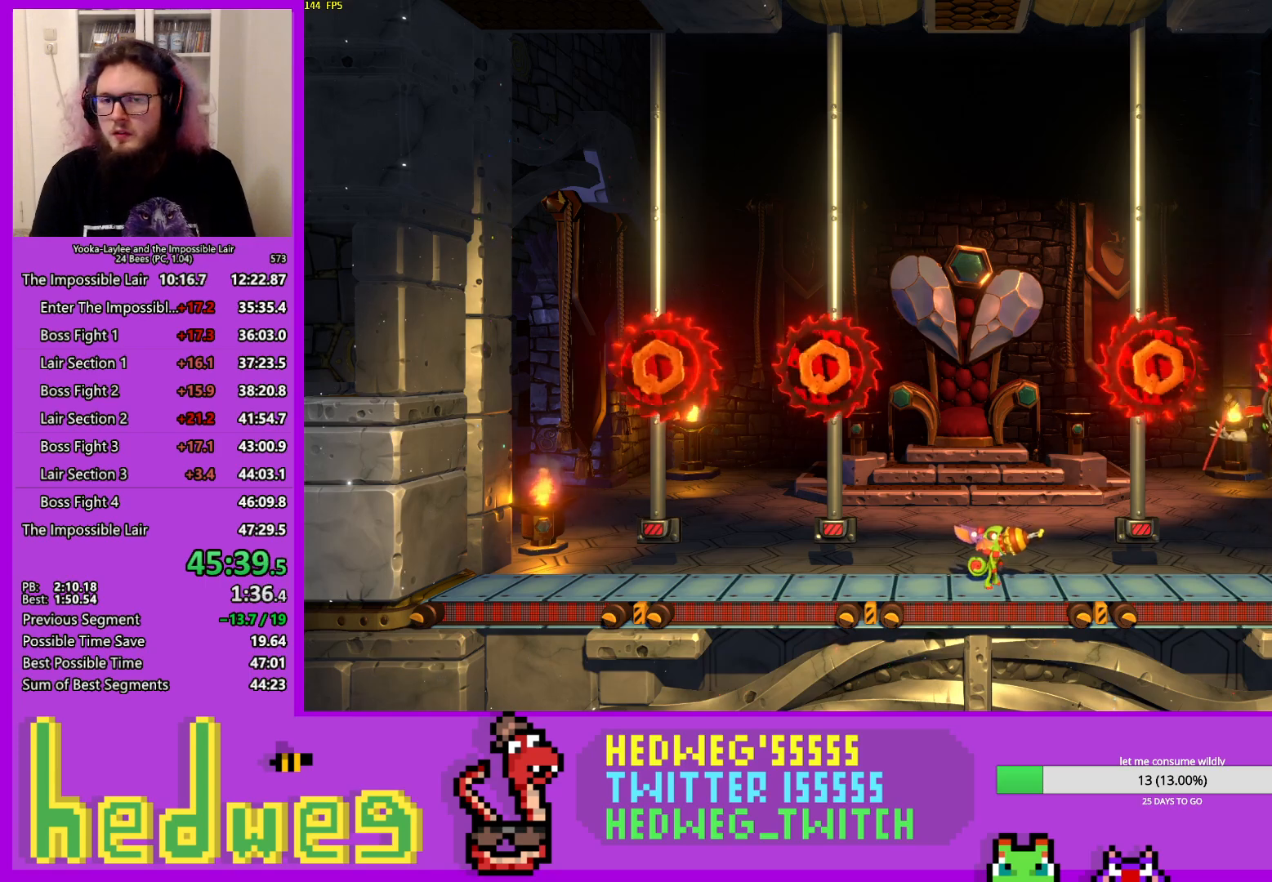
{"buttons": [], "left_stick": "center", "right_stick": "center", "events": []}
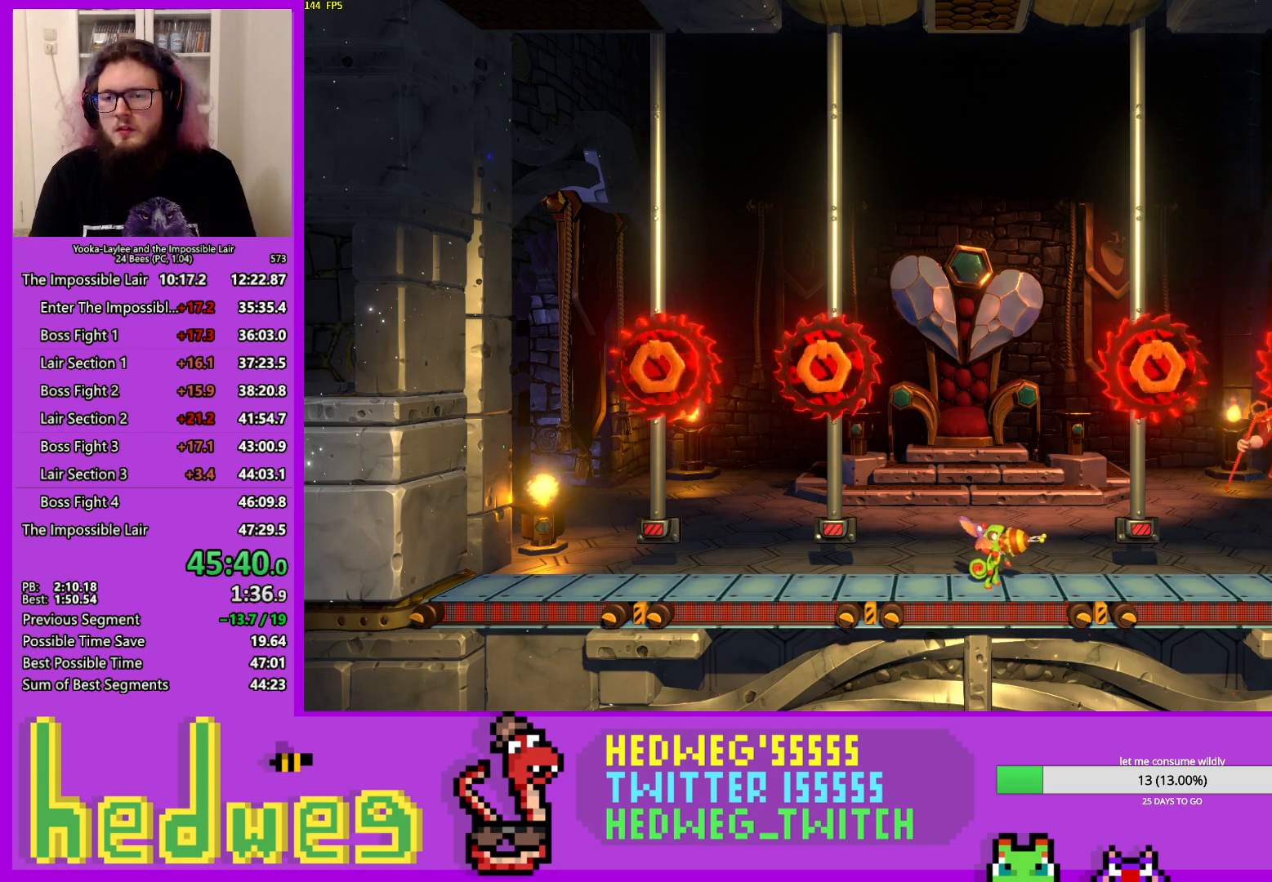
{"buttons": [], "left_stick": "center", "right_stick": "center", "events": []}
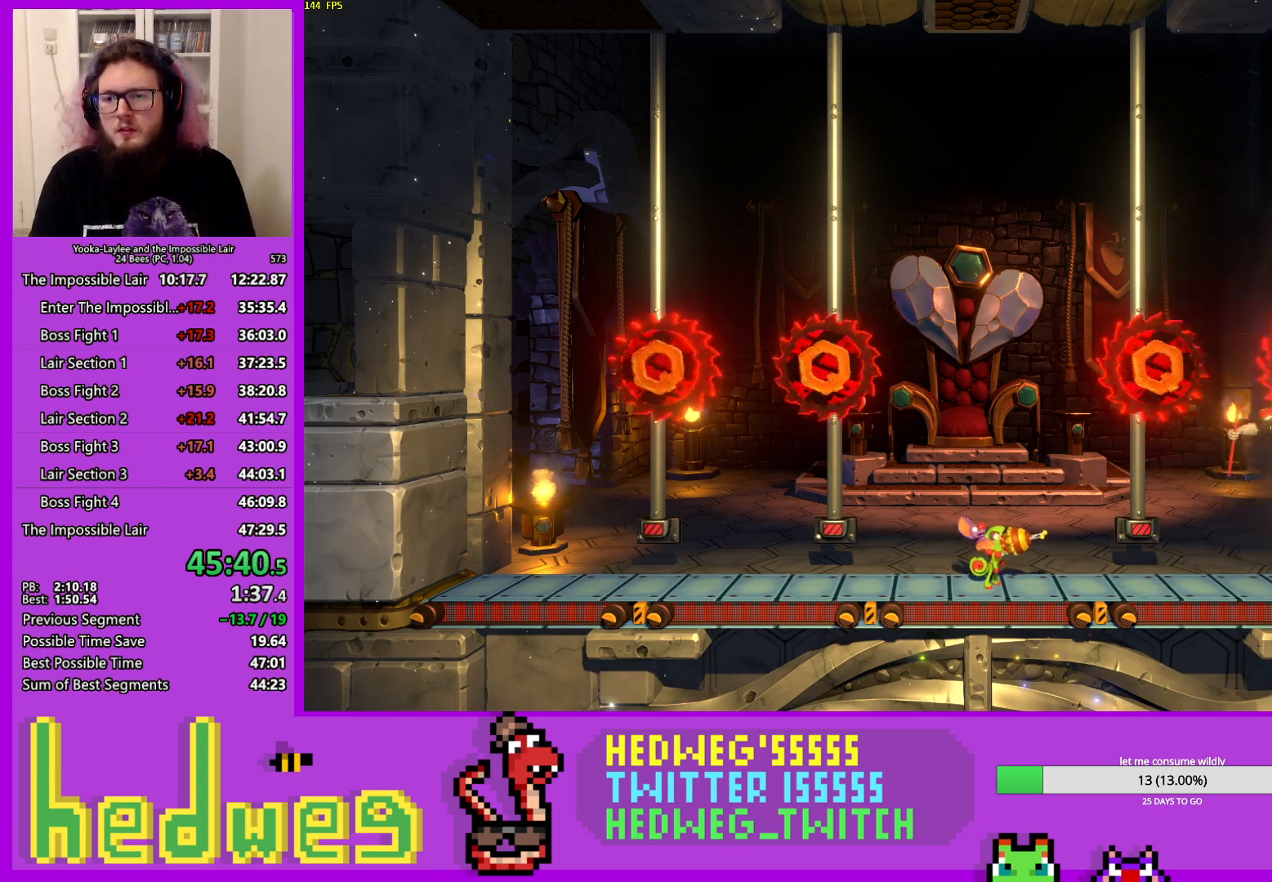
{"buttons": [], "left_stick": "center", "right_stick": "center", "events": []}
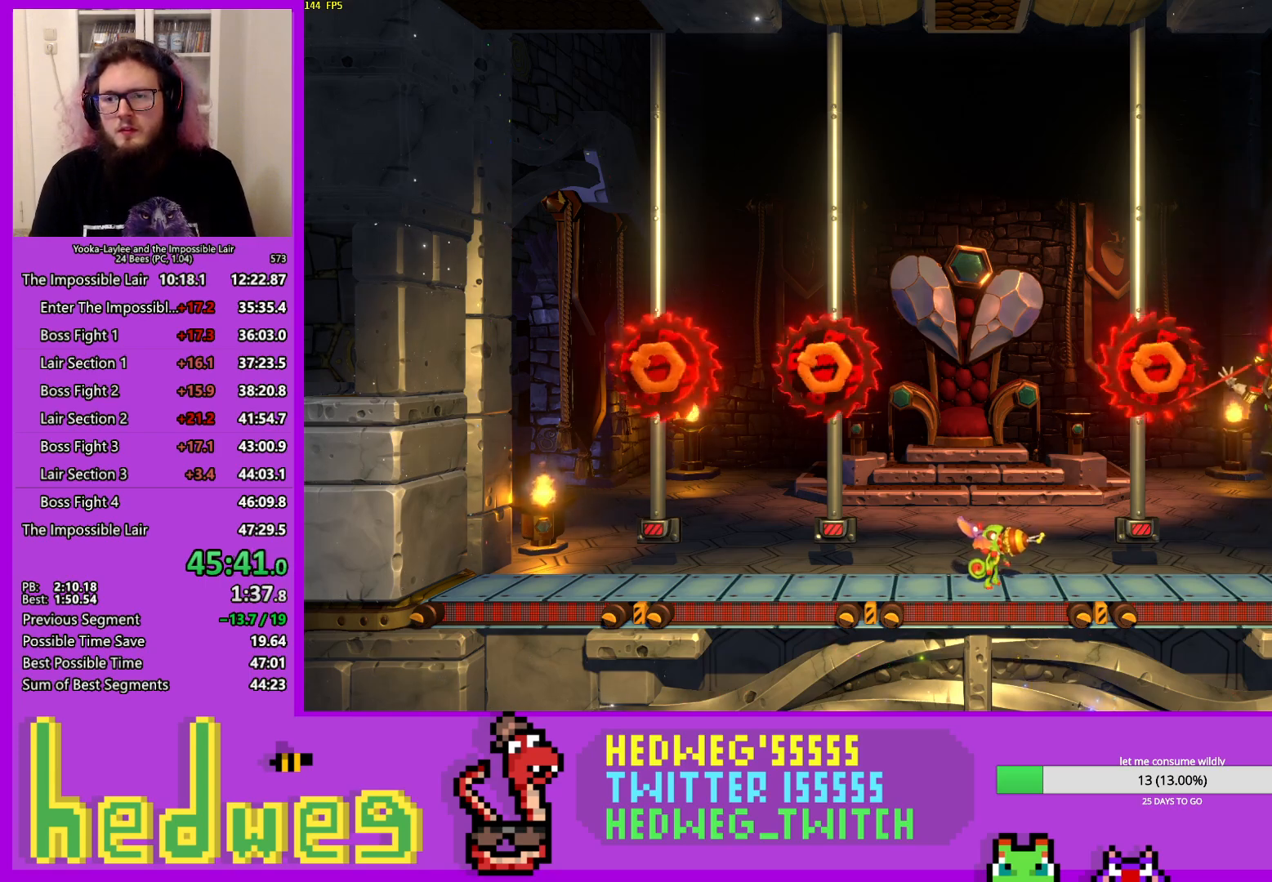
{"buttons": [], "left_stick": "center", "right_stick": "center", "events": [[50, "left_stick", "right"], [133, "left_stick", "center"]]}
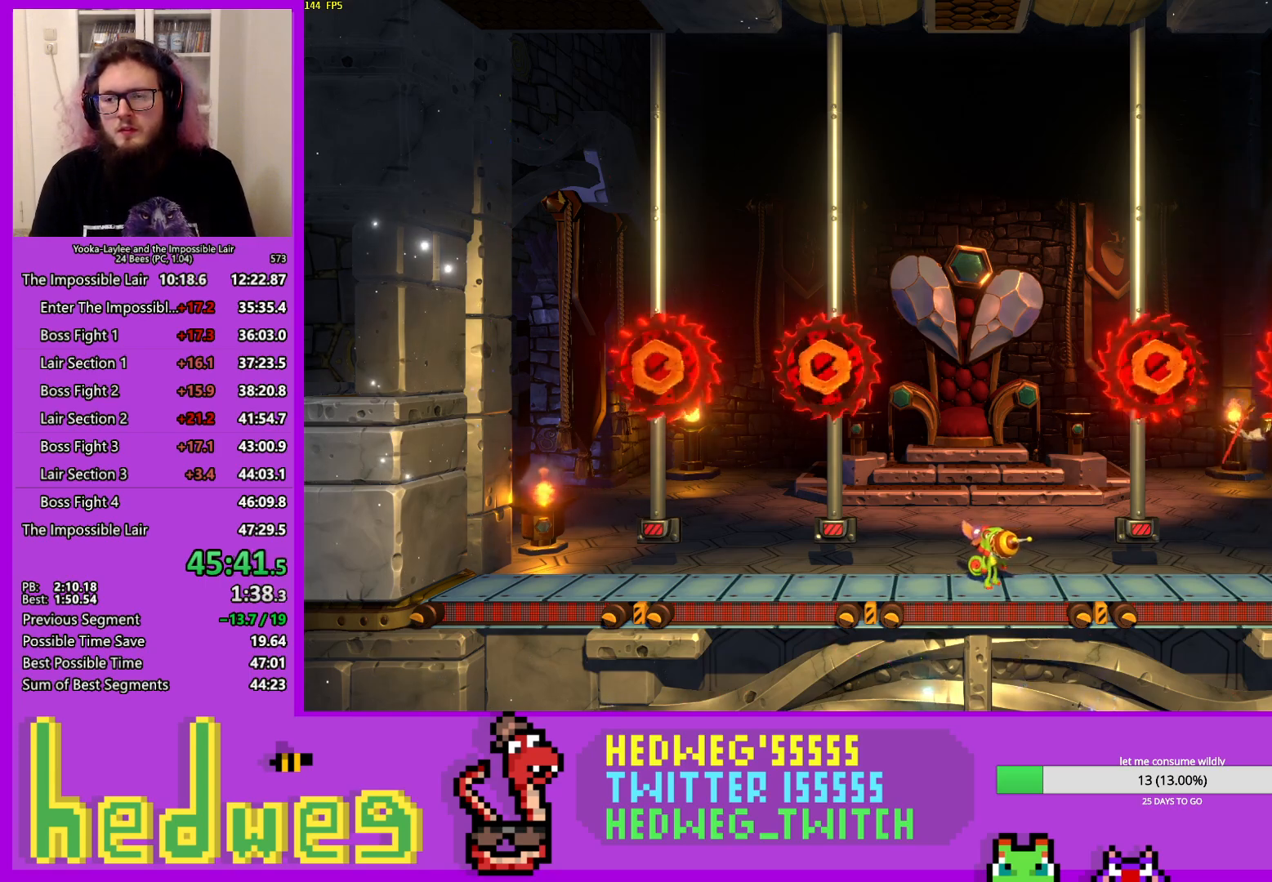
{"buttons": [], "left_stick": "center", "right_stick": "center", "events": [[100, "left_stick", "right"], [167, "left_stick", "center"]]}
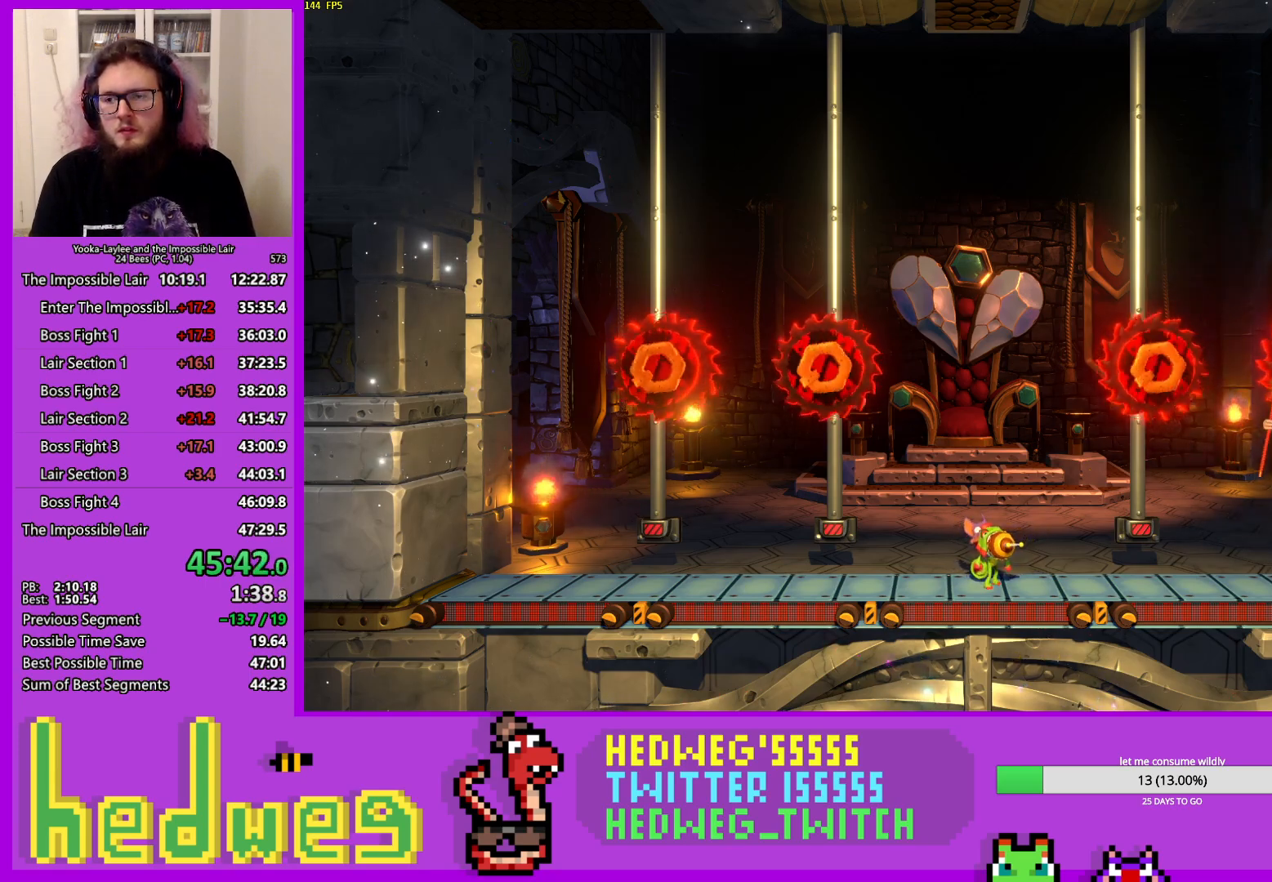
{"buttons": [], "left_stick": "center", "right_stick": "center", "events": []}
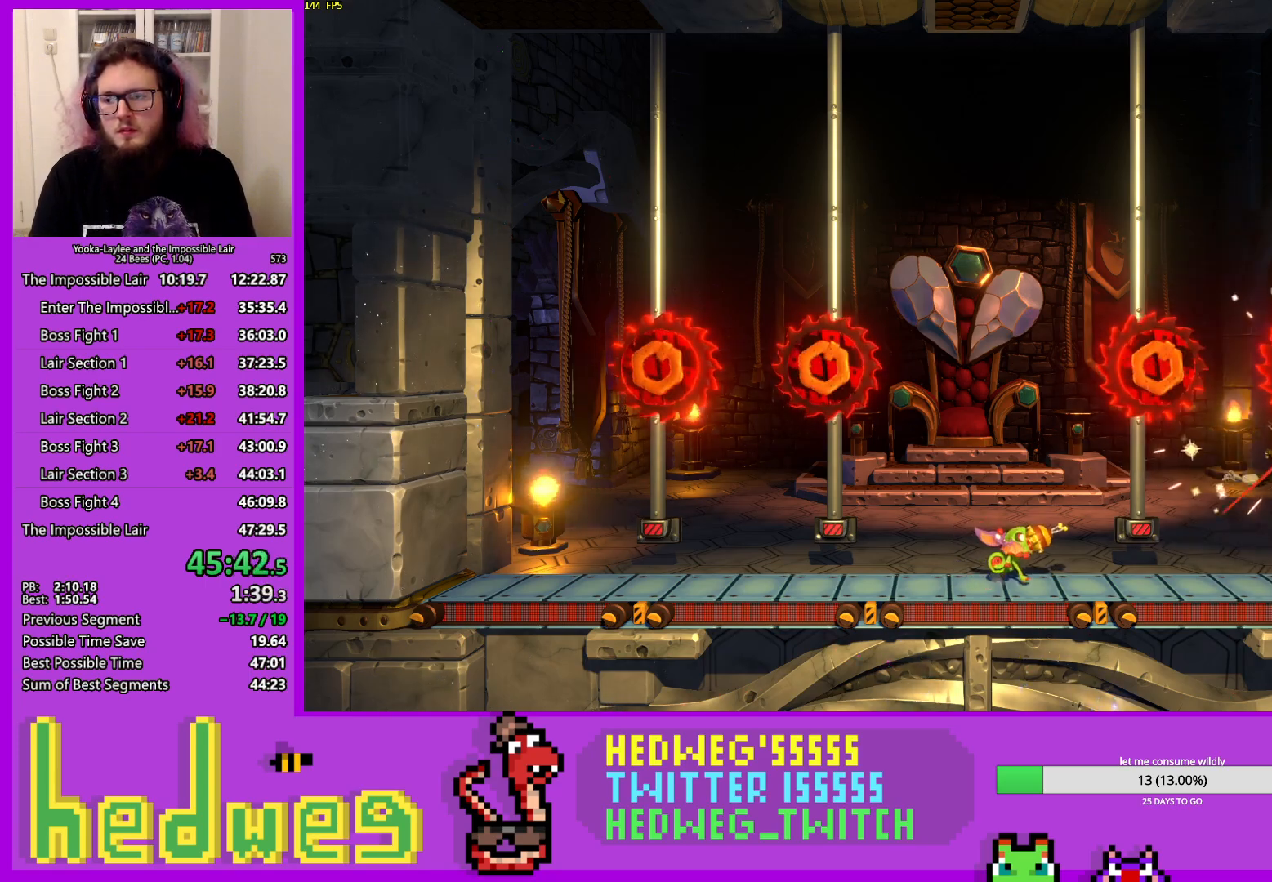
{"buttons": ["R1", "R2"], "left_stick": "right", "right_stick": "center", "events": [[251, "left_stick", "right"], [351, "R2", "down"], [367, "R1", "down"]]}
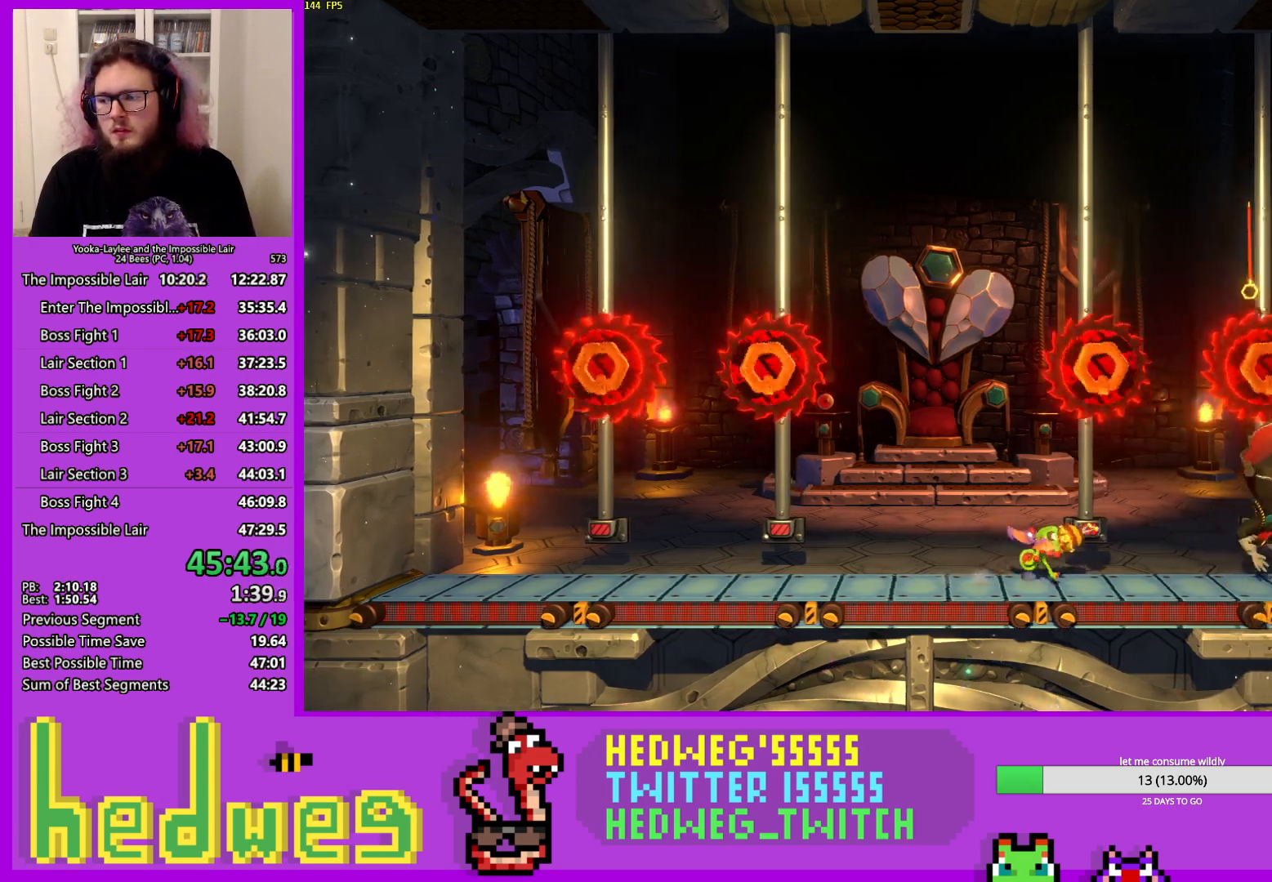
{"buttons": ["A", "R1", "R2"], "left_stick": "right", "right_stick": "center", "events": [[334, "A", "down"], [417, "A", "up"], [484, "A", "down"]]}
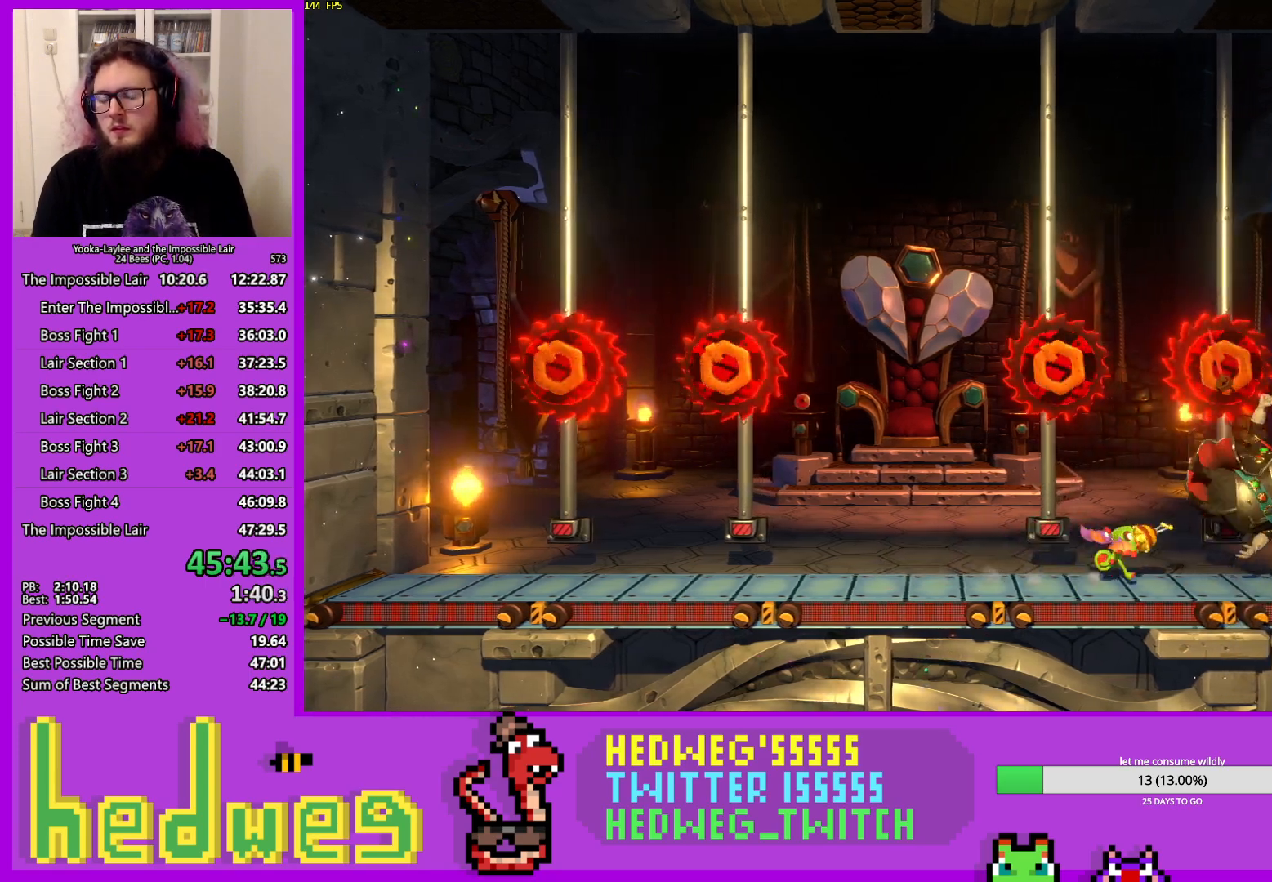
{"buttons": ["R1", "R2"], "left_stick": "right", "right_stick": "center", "events": [[84, "A", "up"], [167, "A", "down"], [217, "A", "up"]]}
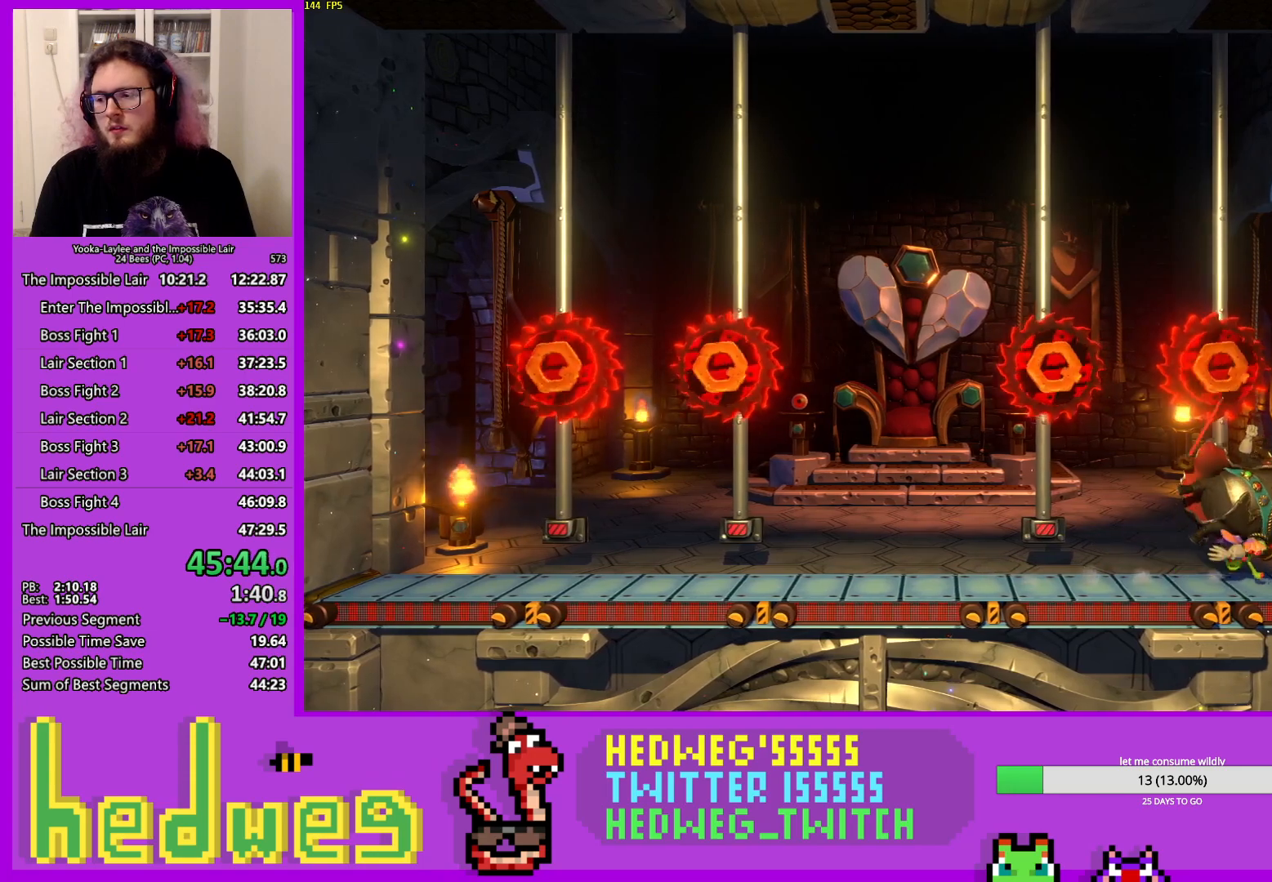
{"buttons": ["R1", "R2"], "left_stick": "right", "right_stick": "center", "events": [[83, "A", "down"], [133, "A", "up"], [233, "A", "down"], [300, "A", "up"], [384, "A", "down"], [417, "A", "up"]]}
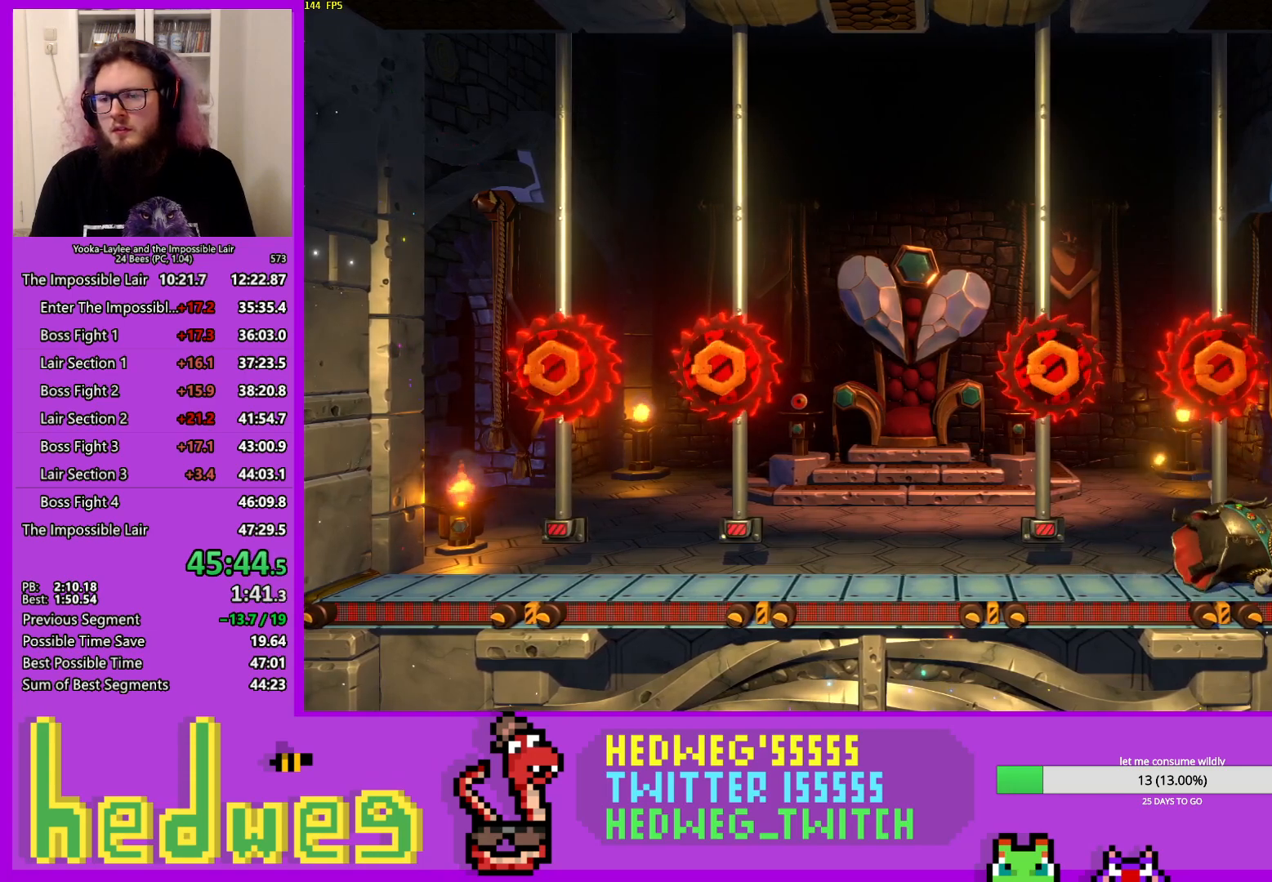
{"buttons": ["A", "R1", "R2"], "left_stick": "right", "right_stick": "center", "events": [[17, "A", "down"], [100, "A", "up"], [167, "A", "down"], [217, "A", "up"], [334, "A", "down"], [384, "A", "up"], [484, "A", "down"]]}
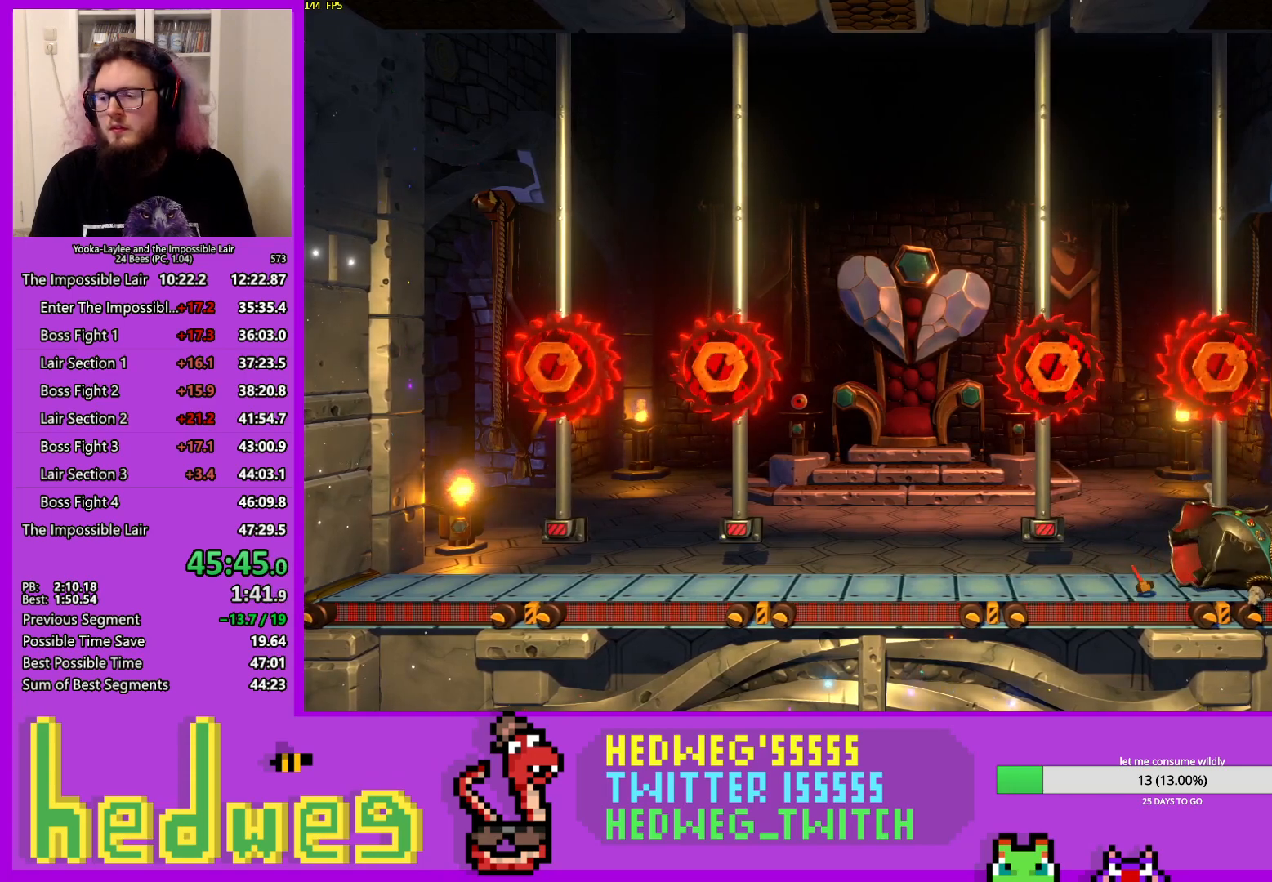
{"buttons": ["R1", "R2"], "left_stick": "right", "right_stick": "center", "events": [[33, "A", "up"], [100, "A", "down"], [150, "A", "up"], [250, "A", "down"], [300, "A", "up"], [367, "A", "down"], [417, "A", "up"]]}
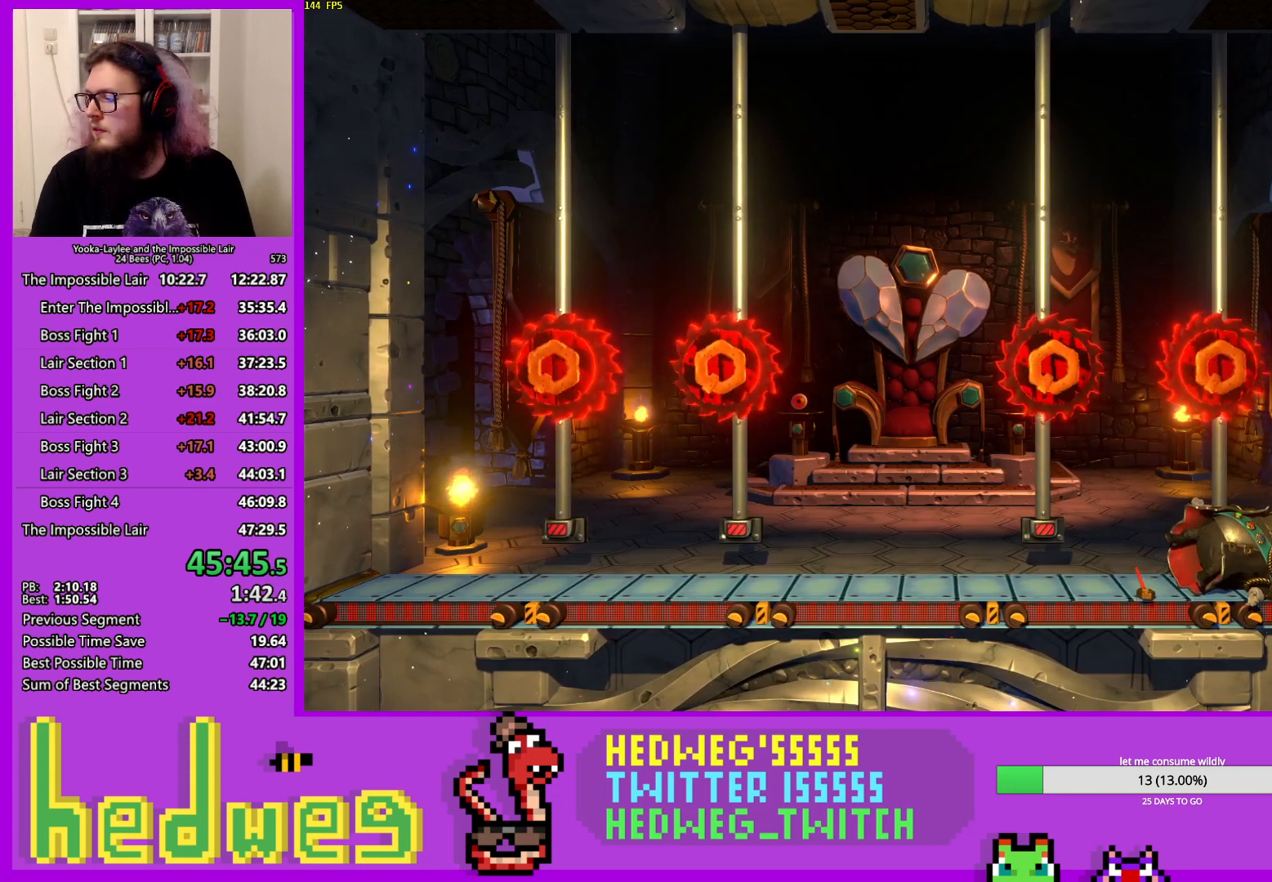
{"buttons": ["A", "R1", "R2"], "left_stick": "right", "right_stick": "center", "events": [[34, "A", "down"], [67, "A", "up"], [184, "A", "down"], [201, "A", "up"], [301, "A", "down"], [367, "A", "up"], [451, "A", "down"]]}
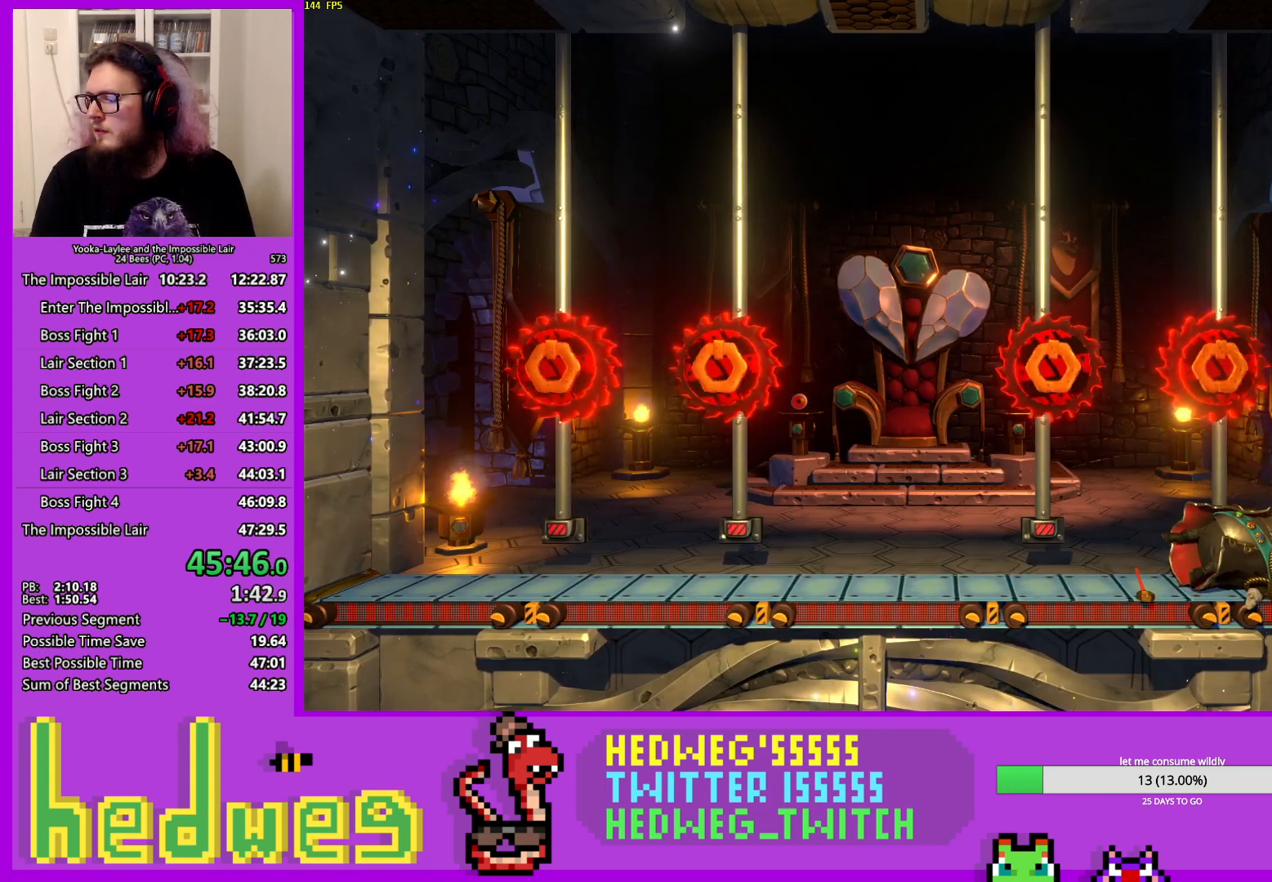
{"buttons": ["R1", "R2"], "left_stick": "right", "right_stick": "center", "events": [[33, "A", "up"], [100, "A", "down"], [183, "A", "up"], [267, "A", "down"], [317, "A", "up"], [384, "A", "down"], [434, "A", "up"]]}
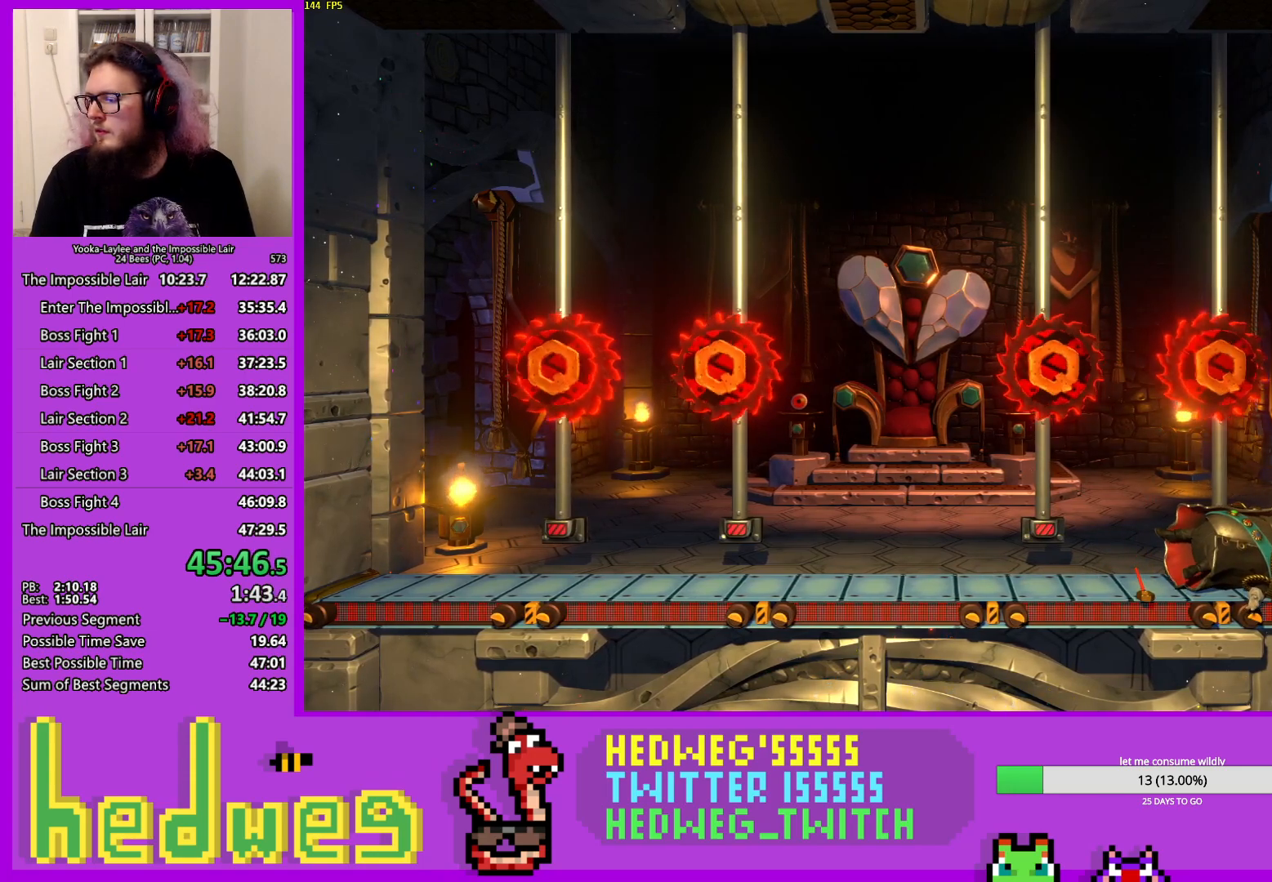
{"buttons": ["A", "R1", "R2"], "left_stick": "right", "right_stick": "center", "events": [[50, "A", "down"], [117, "A", "up"], [201, "A", "down"], [267, "A", "up"], [351, "A", "down"], [417, "A", "up"], [501, "A", "down"]]}
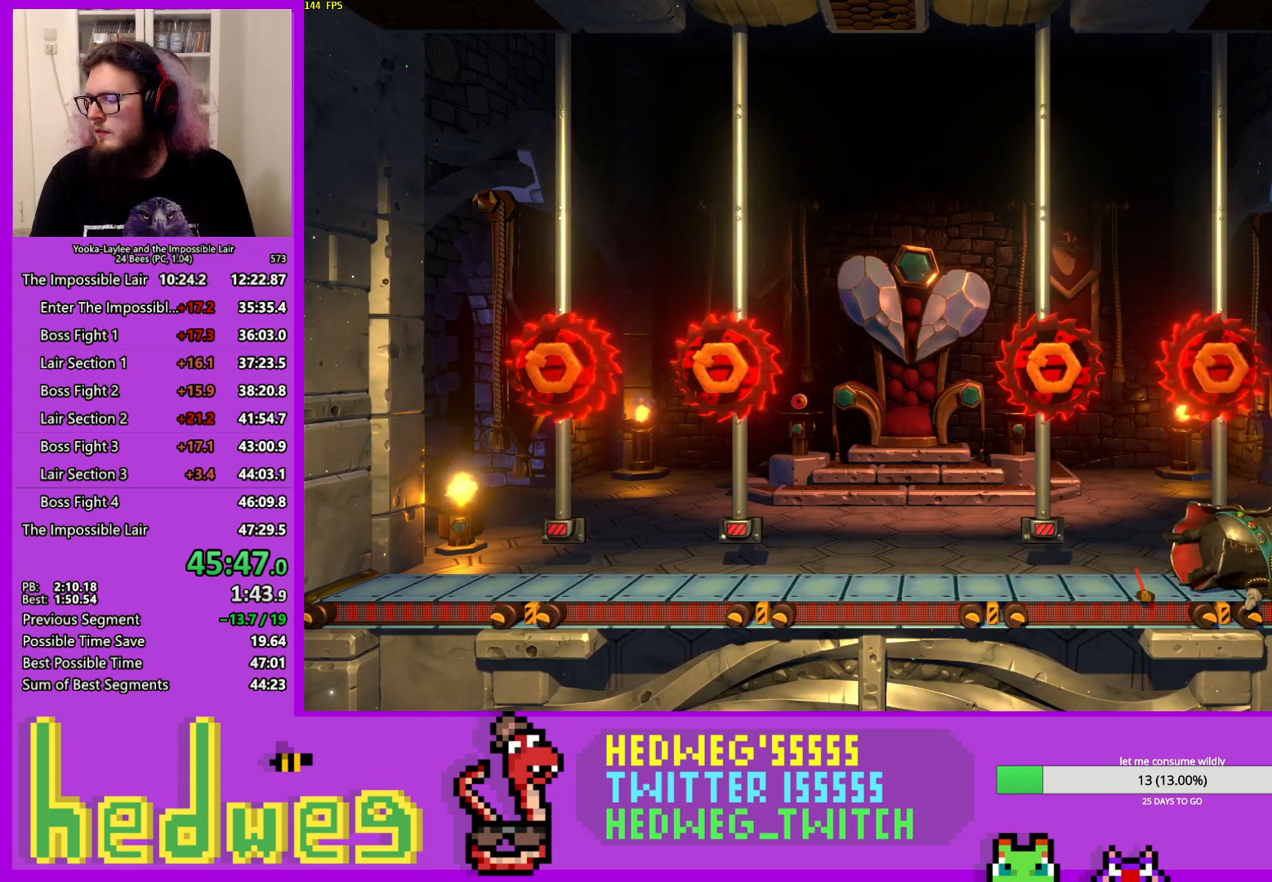
{"buttons": ["A", "R1", "R2"], "left_stick": "right", "right_stick": "center", "events": [[67, "A", "up"], [150, "A", "down"], [200, "A", "up"], [283, "A", "down"], [367, "A", "up"], [434, "A", "down"]]}
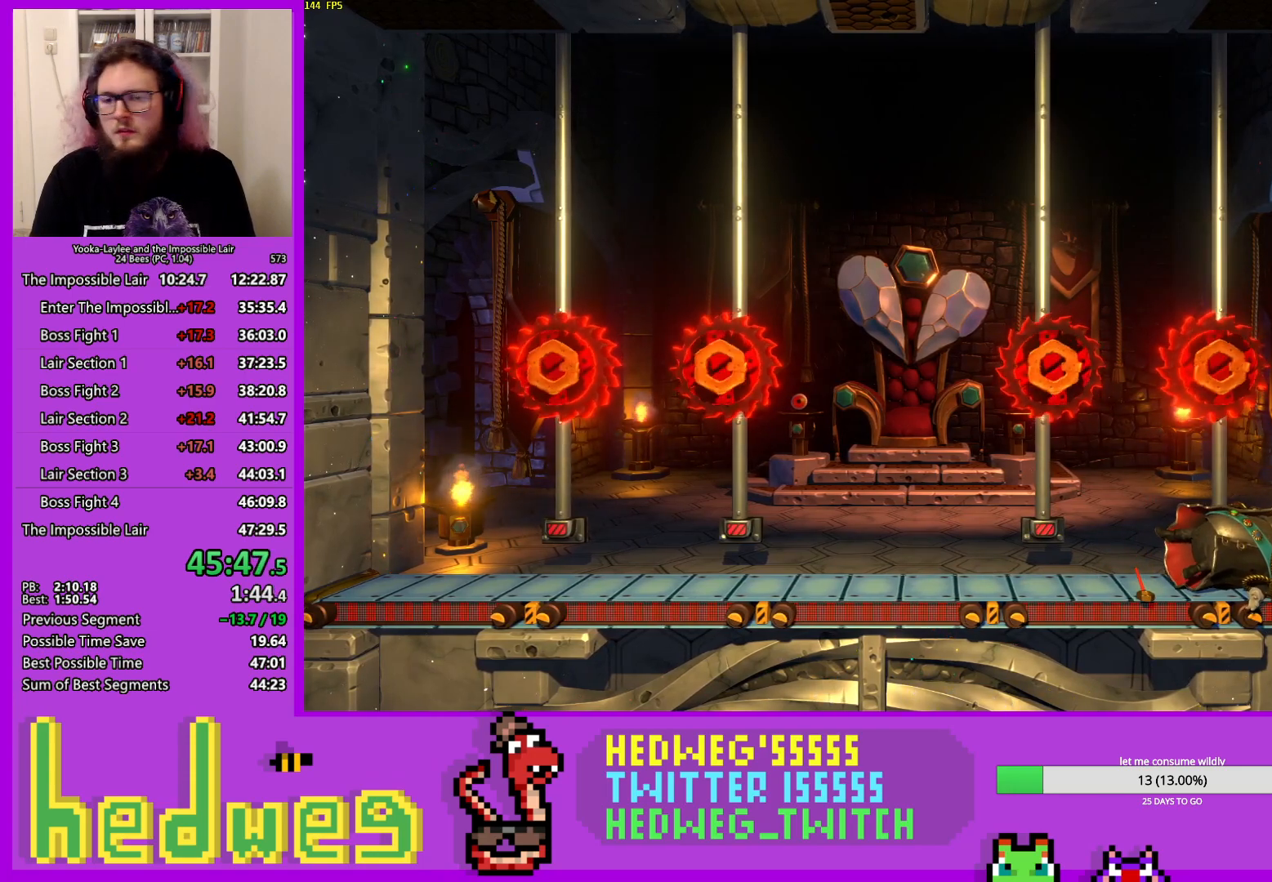
{"buttons": ["R1", "R2"], "left_stick": "right", "right_stick": "center", "events": [[34, "A", "up"], [100, "A", "down"], [117, "left_stick", "center"], [167, "A", "up"], [267, "A", "down"], [351, "A", "up"], [367, "left_stick", "right"], [451, "A", "down"], [501, "A", "up"]]}
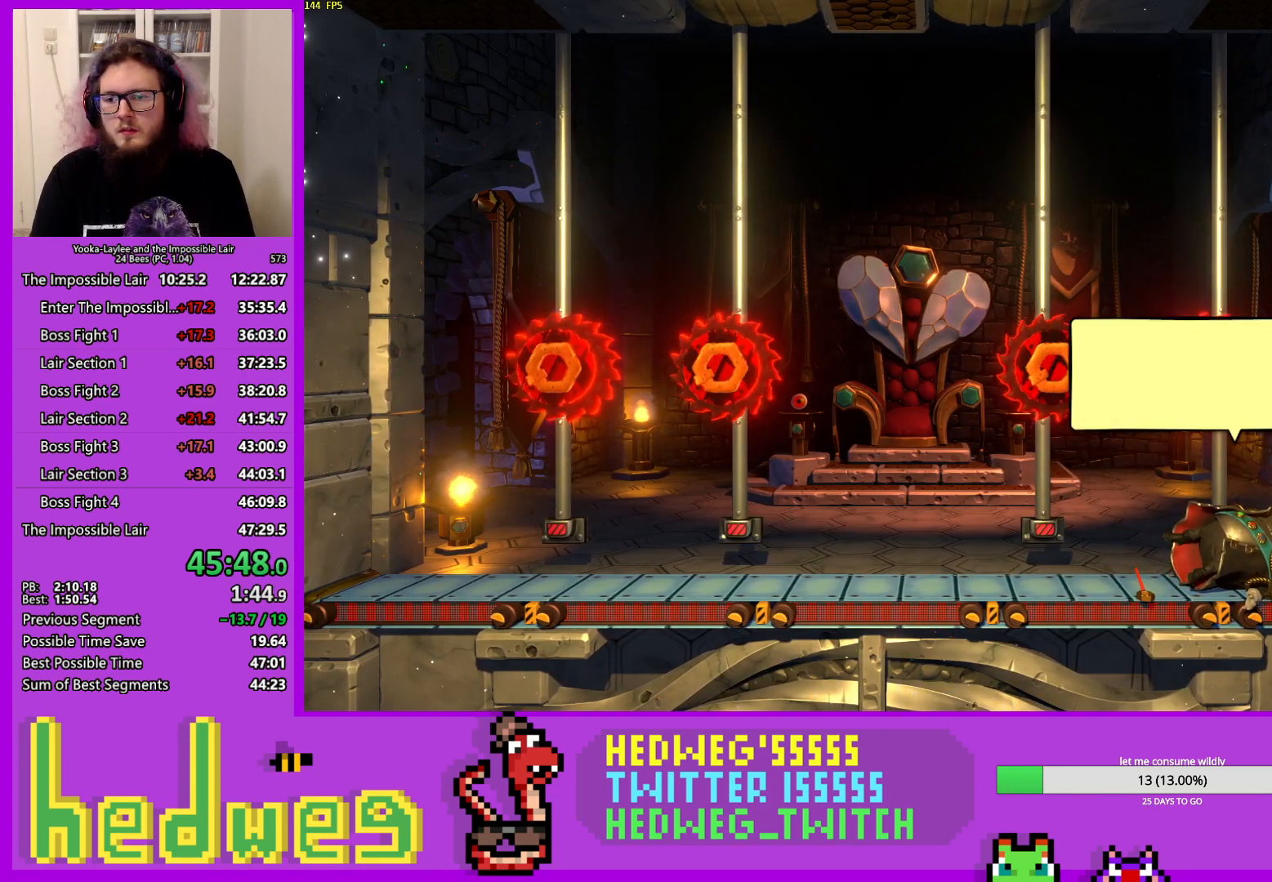
{"buttons": ["R1", "R2"], "left_stick": "right", "right_stick": "center", "events": [[83, "A", "down"], [150, "A", "up"], [233, "A", "down"], [300, "A", "up"], [384, "A", "down"], [434, "A", "up"]]}
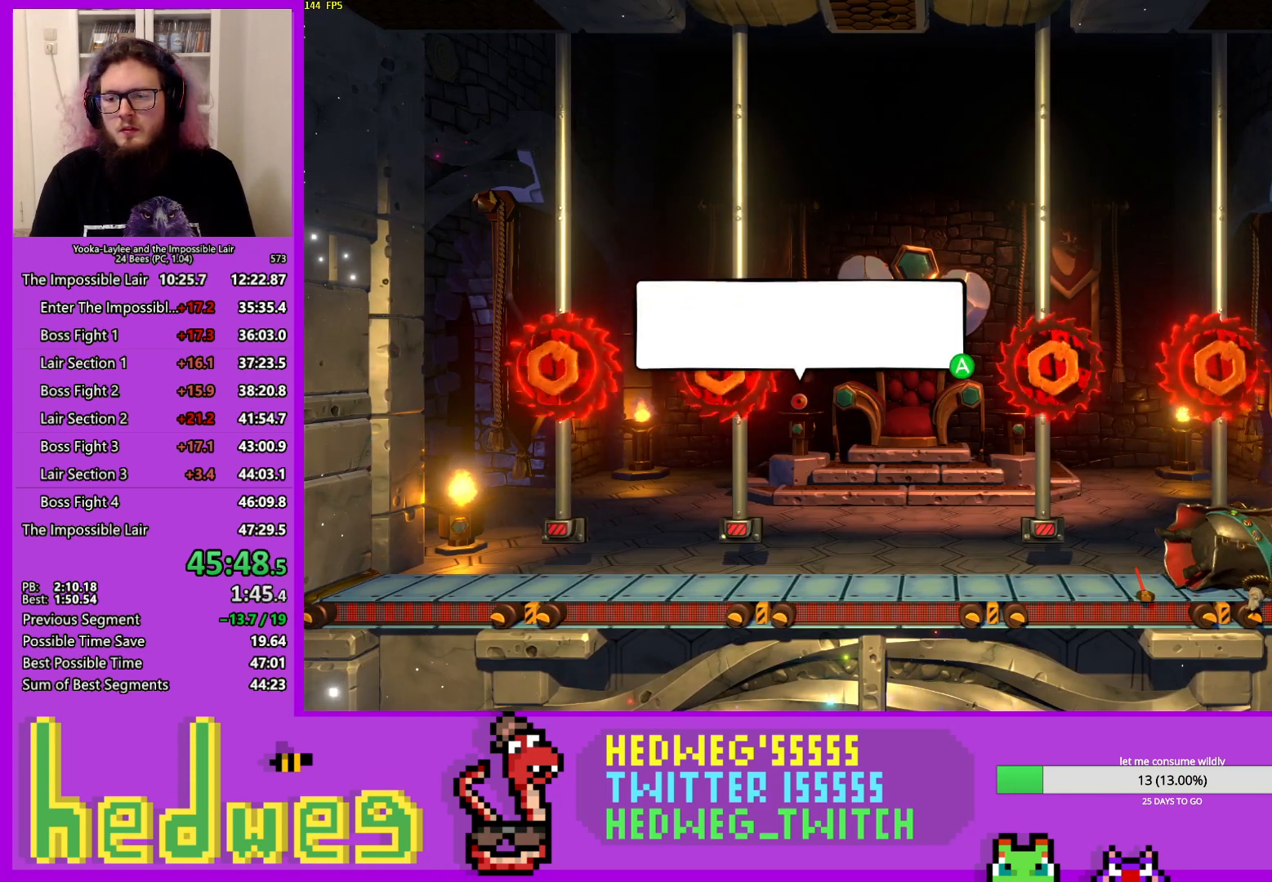
{"buttons": ["A", "R1", "R2"], "left_stick": "right", "right_stick": "center", "events": [[50, "A", "down"], [117, "A", "up"], [184, "A", "down"], [267, "A", "up"], [351, "A", "down"], [401, "A", "up"], [484, "A", "down"]]}